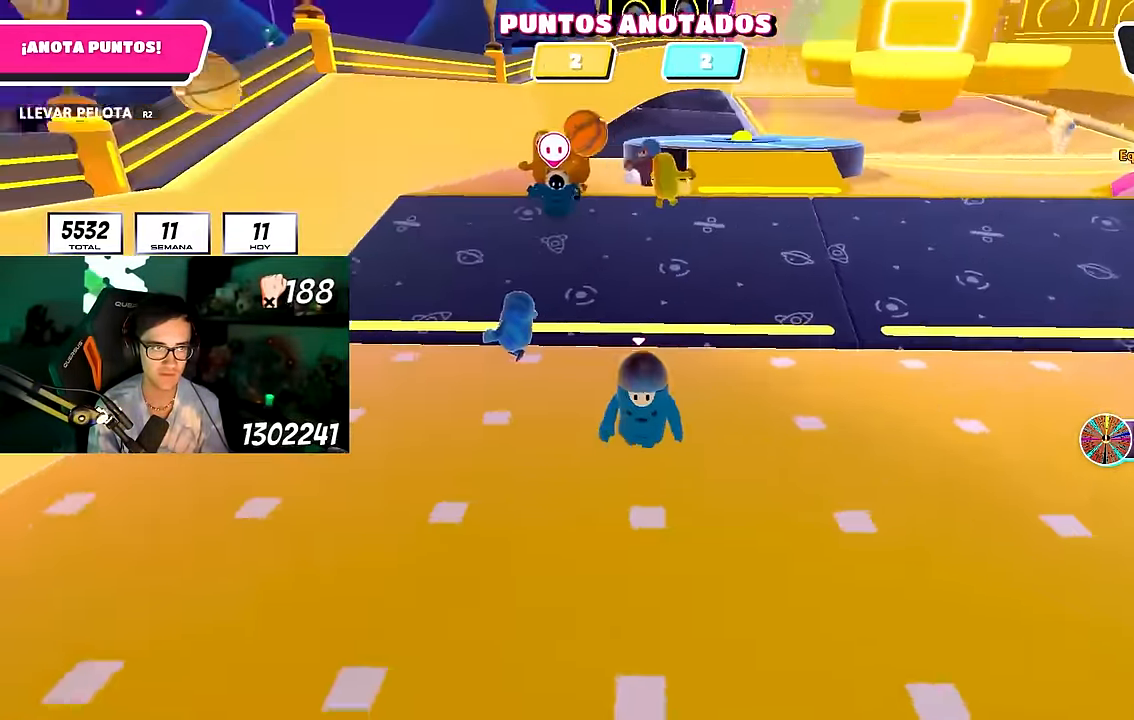
Gameplay with a controller (PlayStation layout); each line is a JSON object with the inputs held at the frame after it. "events" lists button and stick changes between this image and that frame as [ms after this image, input, new state], when the widget could be followed in between. Not read: R1.
{"buttons": [], "left_stick": "up-left", "right_stick": "center", "events": [[33, "right_stick", "center"], [83, "left_stick", "down"], [100, "right_stick", "left"], [167, "left_stick", "left"], [217, "right_stick", "center"], [267, "left_stick", "up-left"]]}
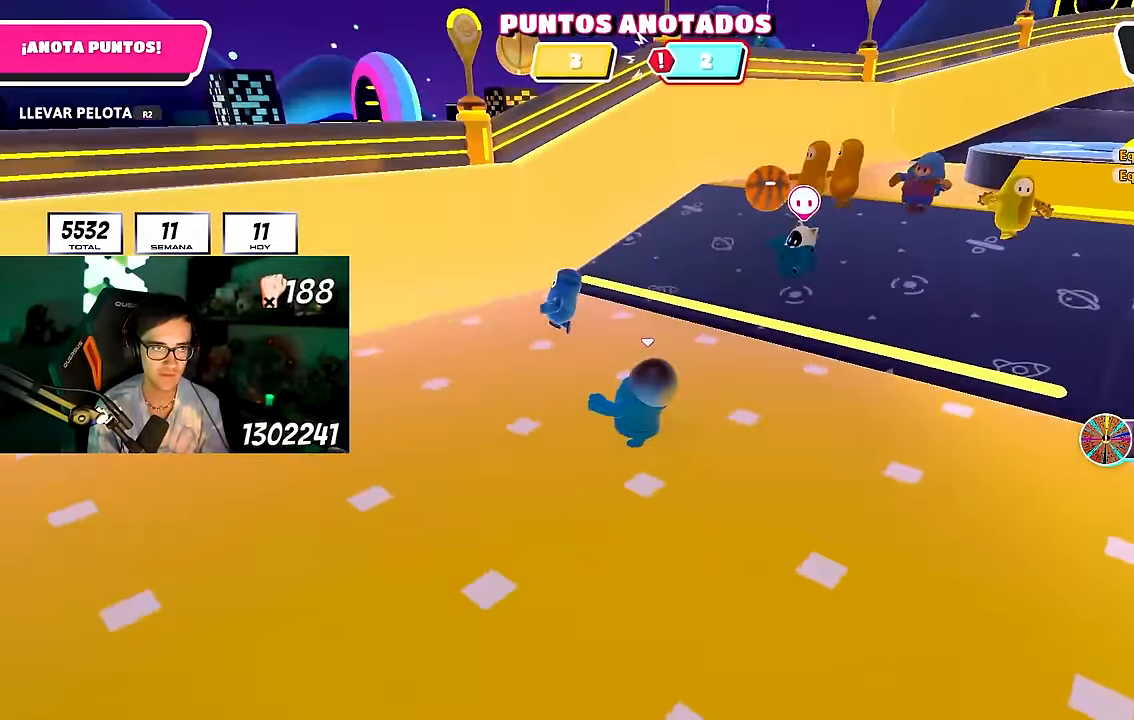
{"buttons": [], "left_stick": "up-left", "right_stick": "center", "events": [[300, "right_stick", "down-right"], [417, "right_stick", "center"]]}
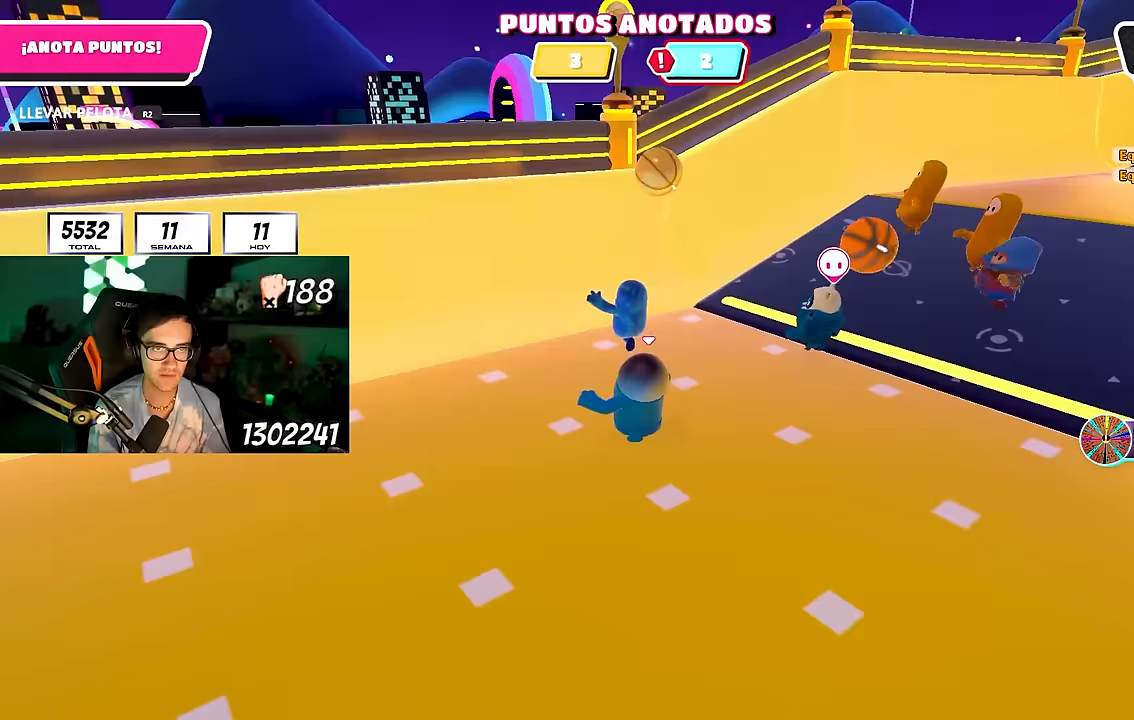
{"buttons": [], "left_stick": "down-left", "right_stick": "center", "events": [[167, "left_stick", "up"], [383, "left_stick", "left"], [500, "left_stick", "down-left"]]}
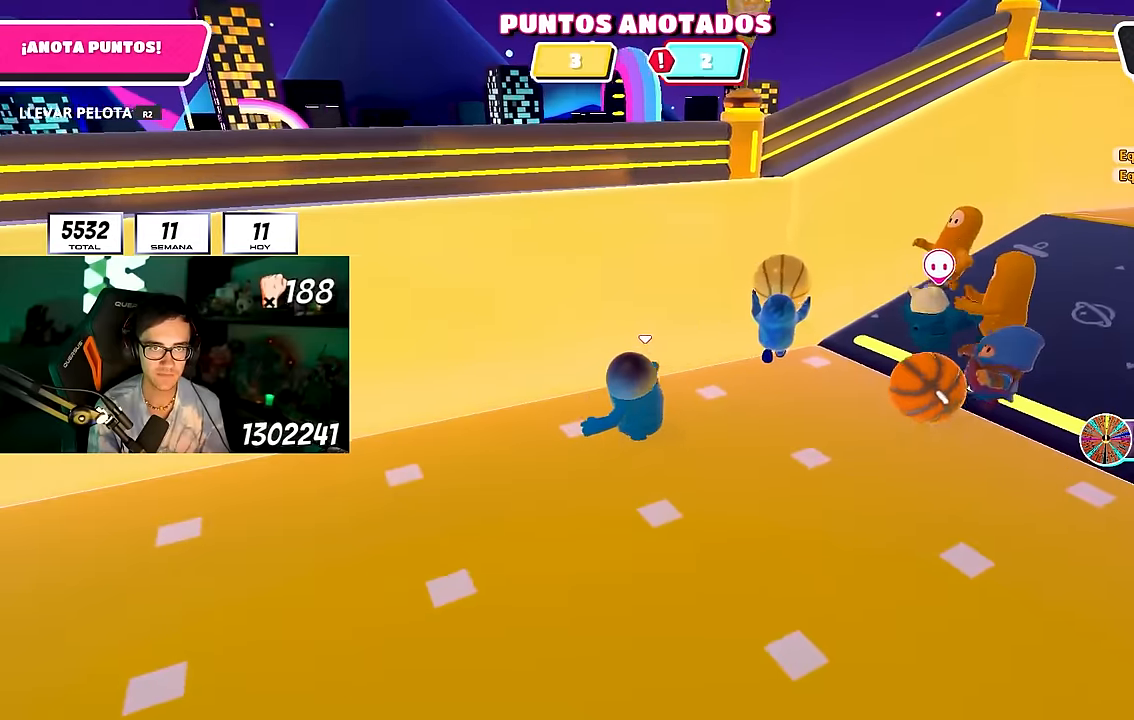
{"buttons": [], "left_stick": "right", "right_stick": "center", "events": [[200, "left_stick", "down-right"], [200, "right_stick", "right"], [317, "right_stick", "center"], [450, "left_stick", "right"]]}
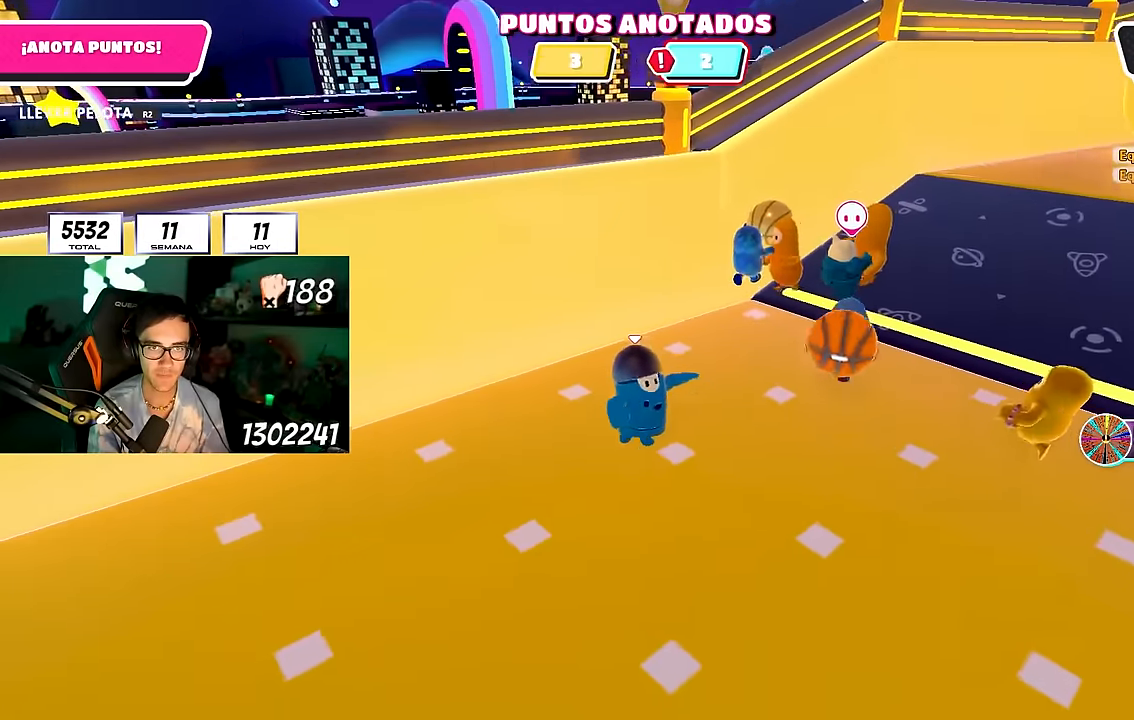
{"buttons": [], "left_stick": "up-left", "right_stick": "center", "events": [[100, "left_stick", "up"], [200, "right_stick", "down-right"], [250, "left_stick", "up-left"], [250, "right_stick", "center"]]}
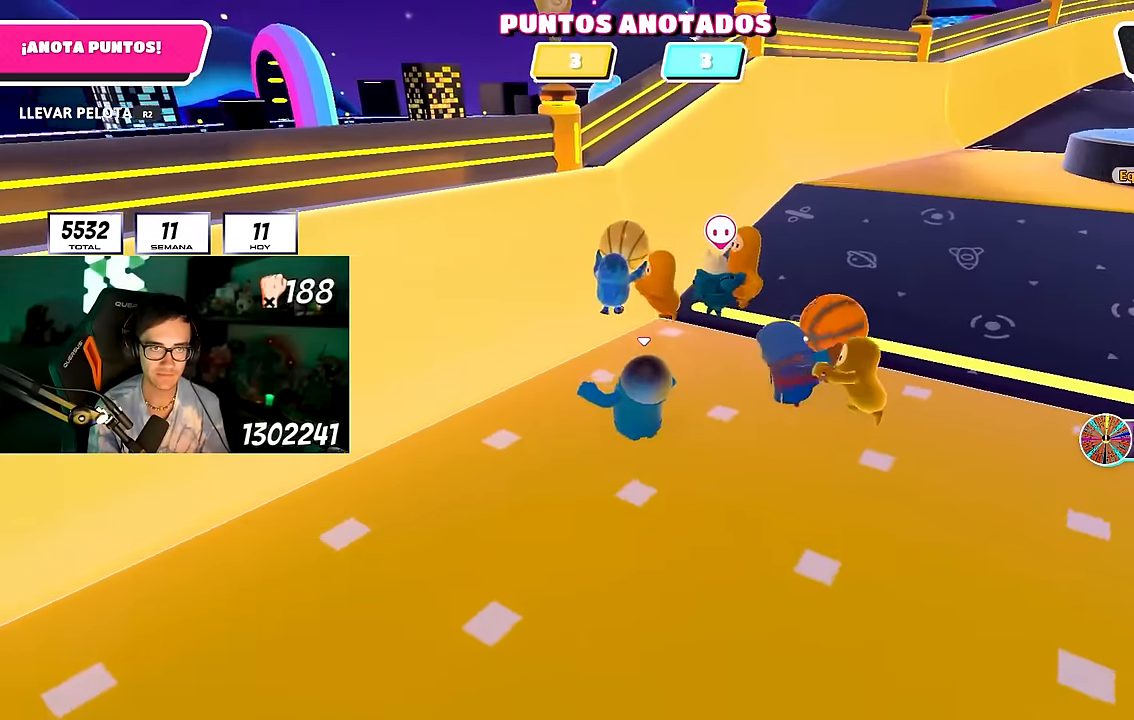
{"buttons": [], "left_stick": "up-right", "right_stick": "center", "events": [[83, "left_stick", "center"], [217, "left_stick", "down-left"], [317, "left_stick", "up-left"], [417, "left_stick", "up-right"]]}
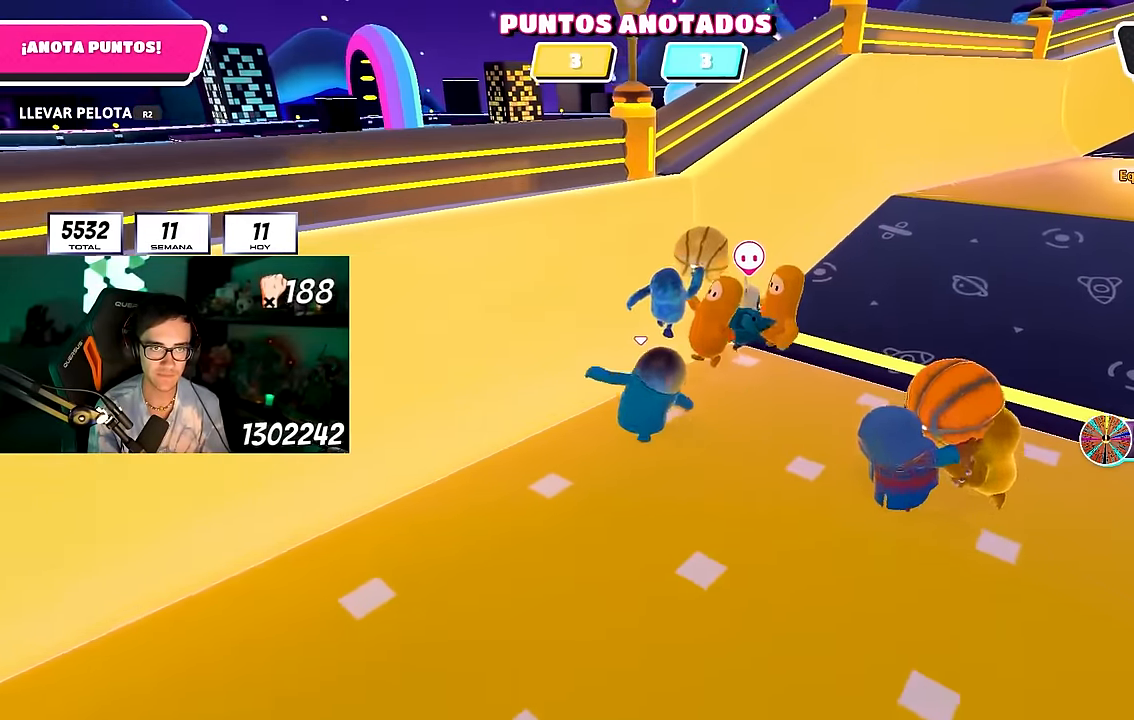
{"buttons": ["CROSS"], "left_stick": "up", "right_stick": "center", "events": [[100, "right_stick", "down"], [200, "left_stick", "up"], [200, "right_stick", "center"], [417, "CROSS", "down"]]}
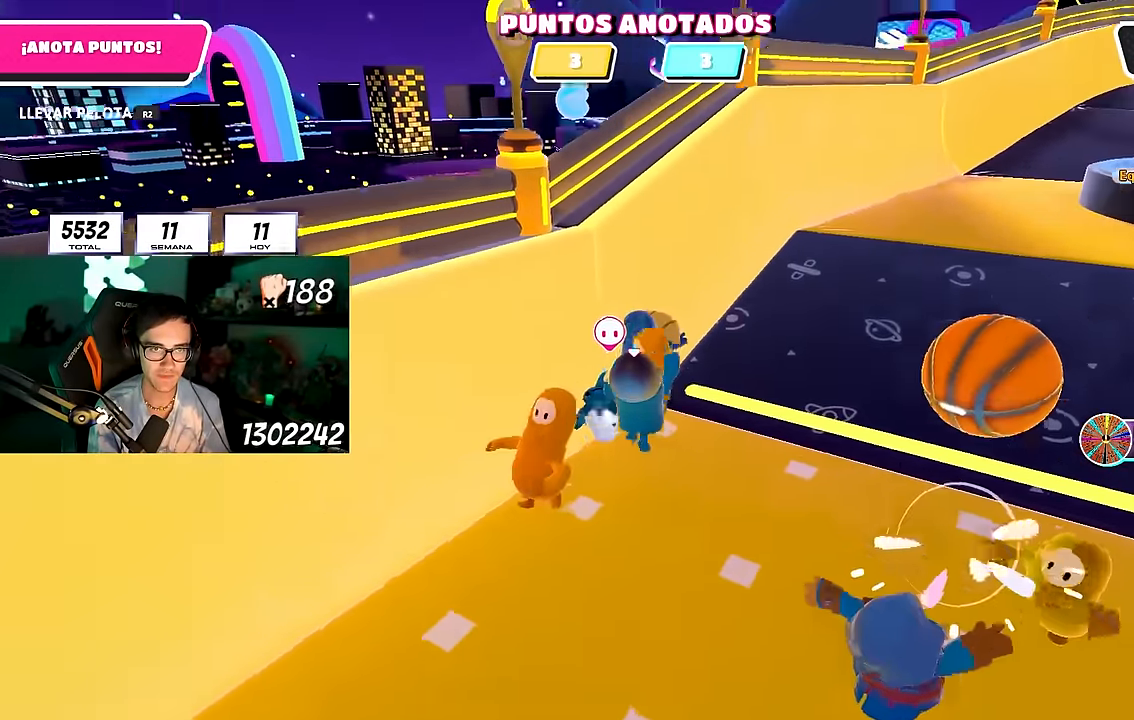
{"buttons": [], "left_stick": "up-right", "right_stick": "center", "events": [[50, "CROSS", "up"], [217, "left_stick", "up-right"]]}
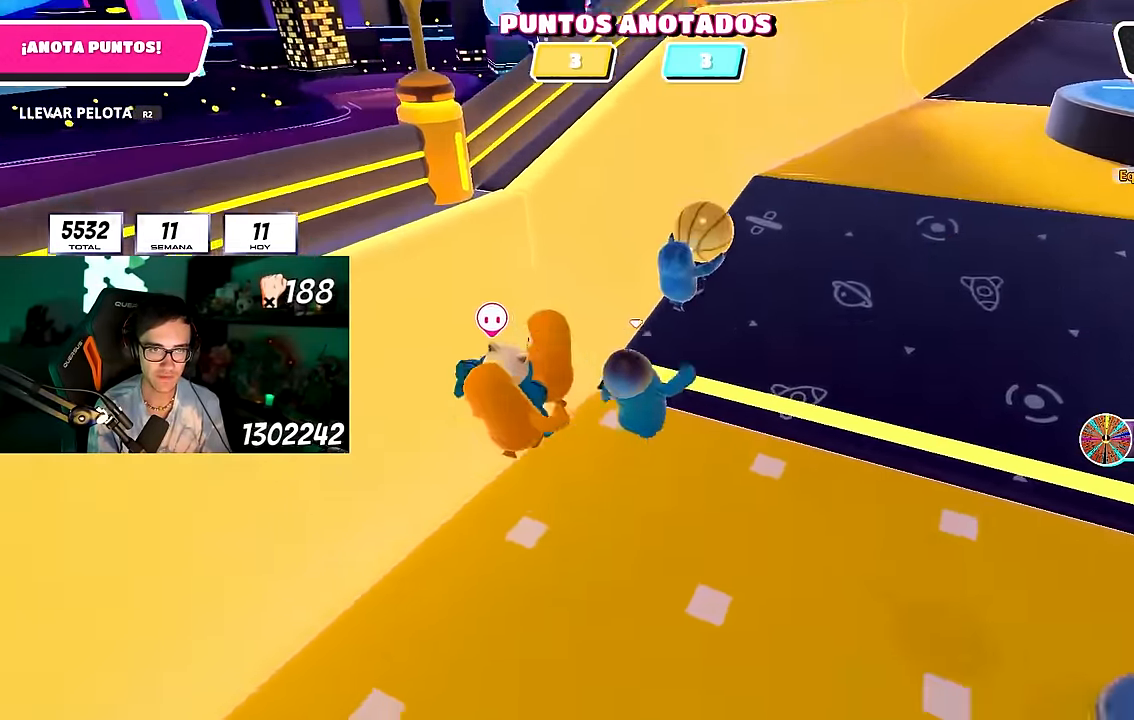
{"buttons": [], "left_stick": "up-right", "right_stick": "center", "events": [[117, "right_stick", "down"], [217, "right_stick", "center"]]}
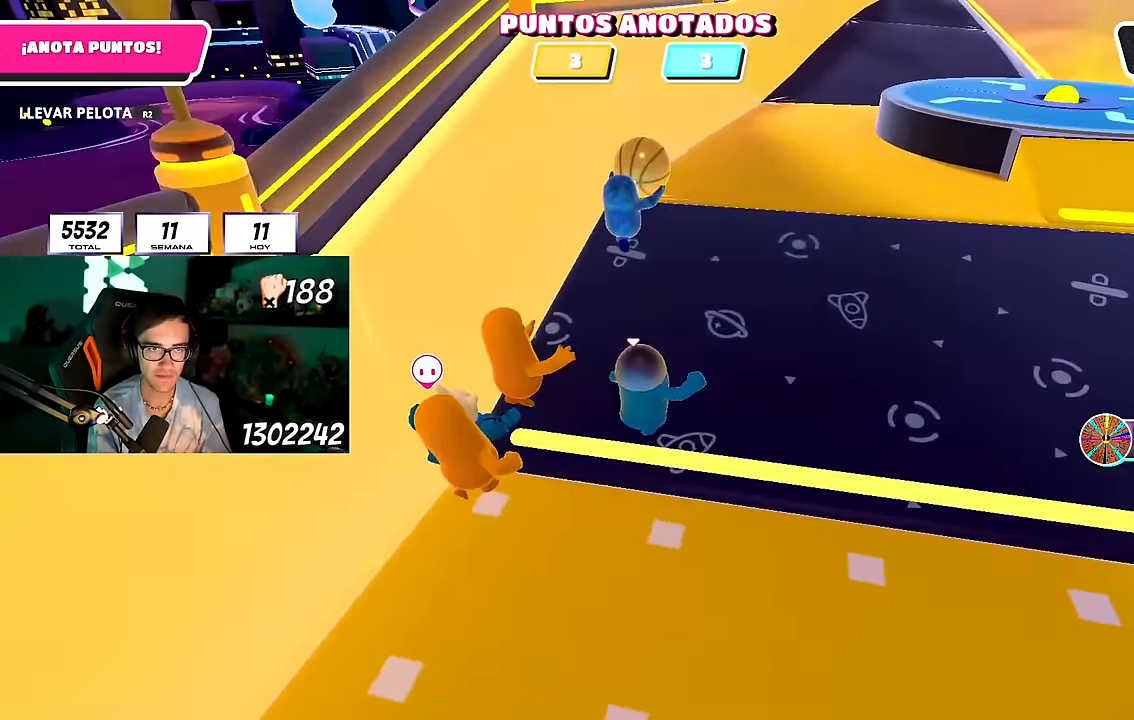
{"buttons": [], "left_stick": "up", "right_stick": "center", "events": [[117, "left_stick", "up"]]}
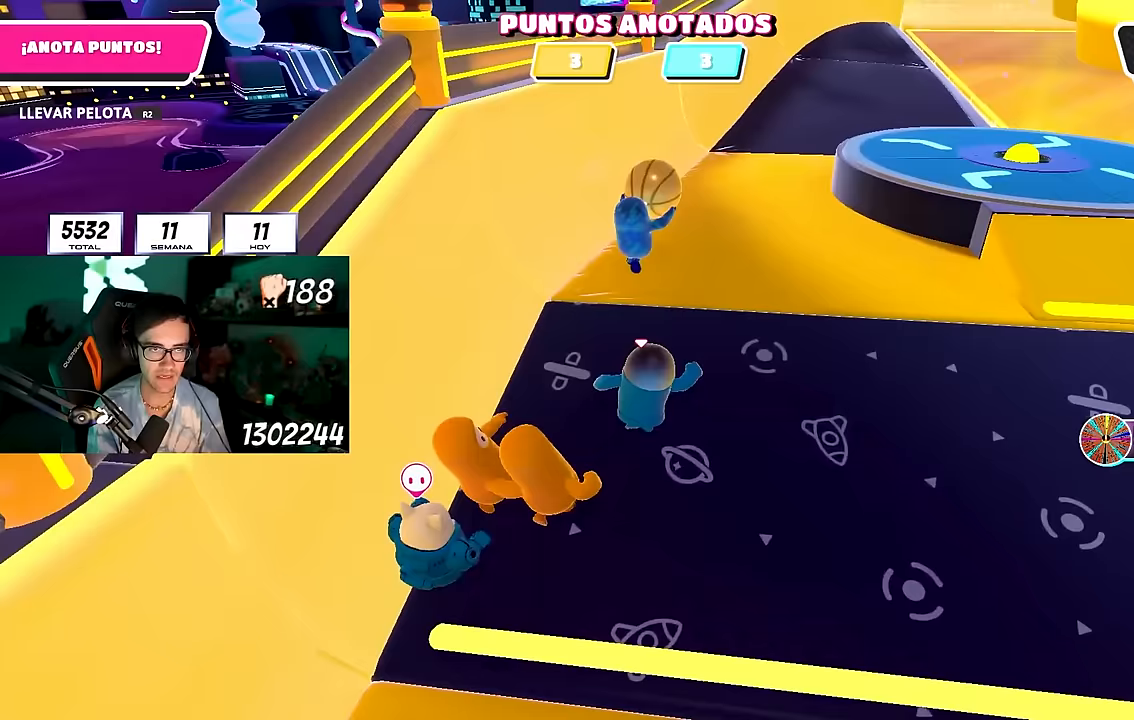
{"buttons": ["R2"], "left_stick": "down-right", "right_stick": "center", "events": [[333, "left_stick", "down-left"], [417, "R2", "down"], [450, "left_stick", "down-right"]]}
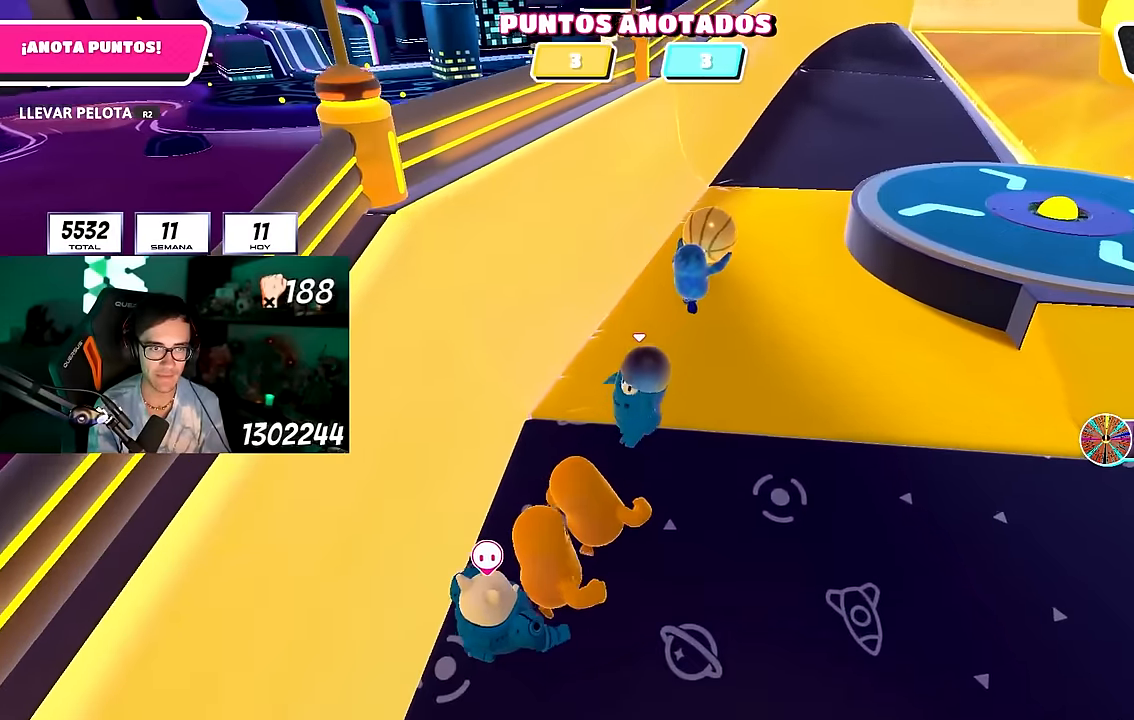
{"buttons": [], "left_stick": "up", "right_stick": "up-right", "events": [[117, "right_stick", "down"], [333, "left_stick", "up"], [333, "right_stick", "center"], [350, "R2", "up"], [433, "right_stick", "up-right"]]}
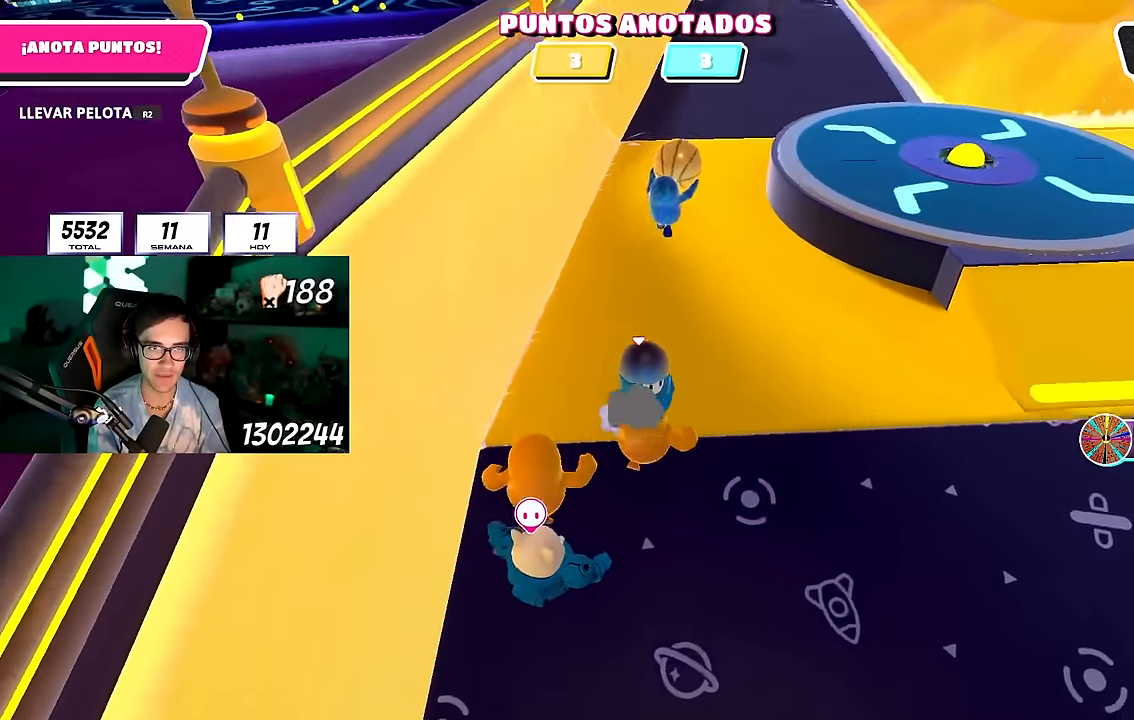
{"buttons": ["R2"], "left_stick": "down-left", "right_stick": "center", "events": [[133, "right_stick", "center"], [367, "left_stick", "right"], [450, "left_stick", "down-left"], [483, "R2", "down"]]}
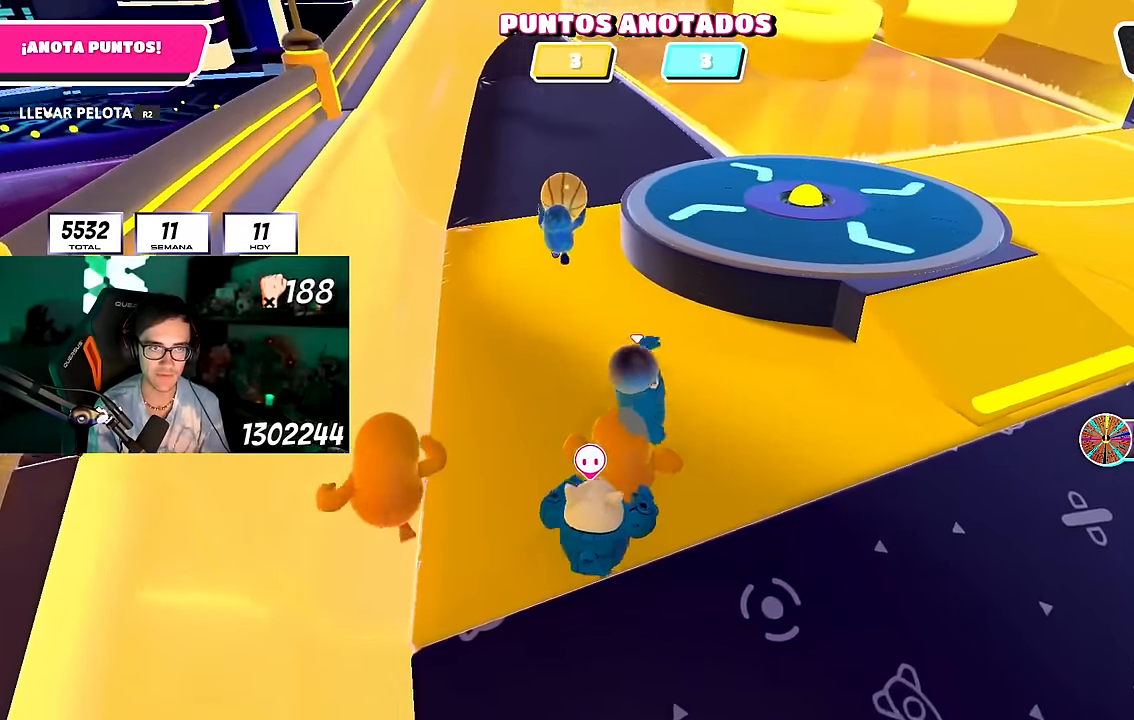
{"buttons": [], "left_stick": "up", "right_stick": "center", "events": [[33, "right_stick", "up-left"], [100, "left_stick", "left"], [117, "right_stick", "center"], [250, "left_stick", "up-left"], [317, "R2", "up"], [400, "left_stick", "up"]]}
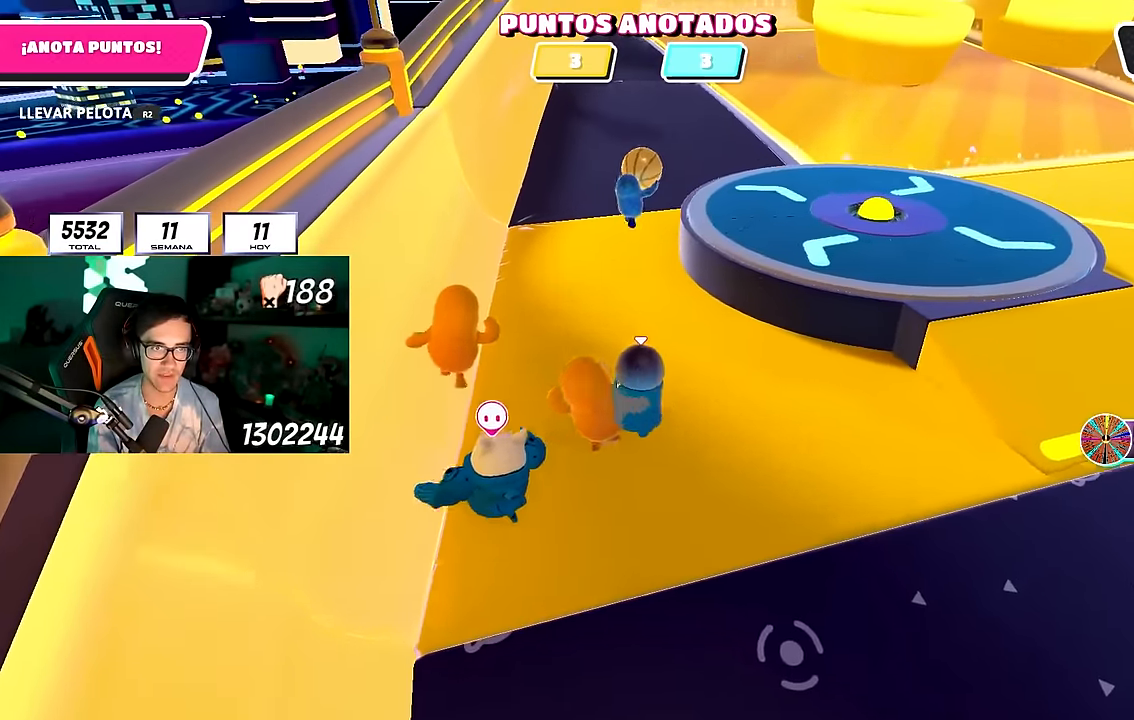
{"buttons": [], "left_stick": "up", "right_stick": "center", "events": [[83, "right_stick", "down"], [217, "right_stick", "center"]]}
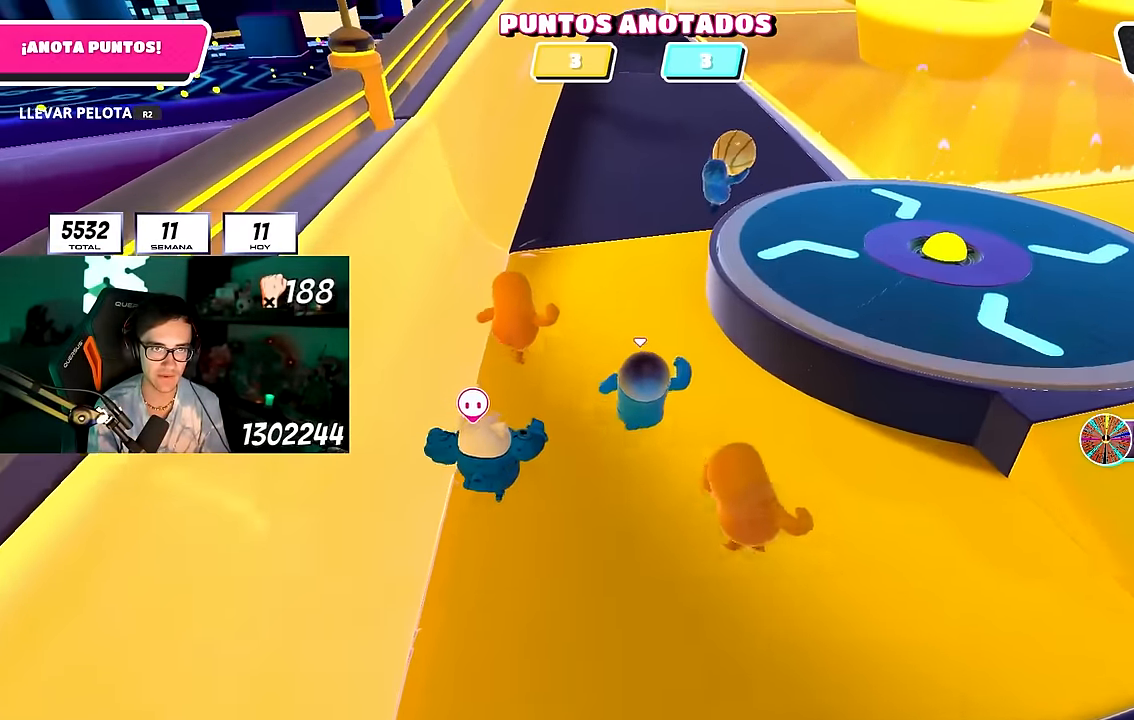
{"buttons": [], "left_stick": "right", "right_stick": "center", "events": [[267, "left_stick", "right"], [283, "CROSS", "down"], [433, "CROSS", "up"]]}
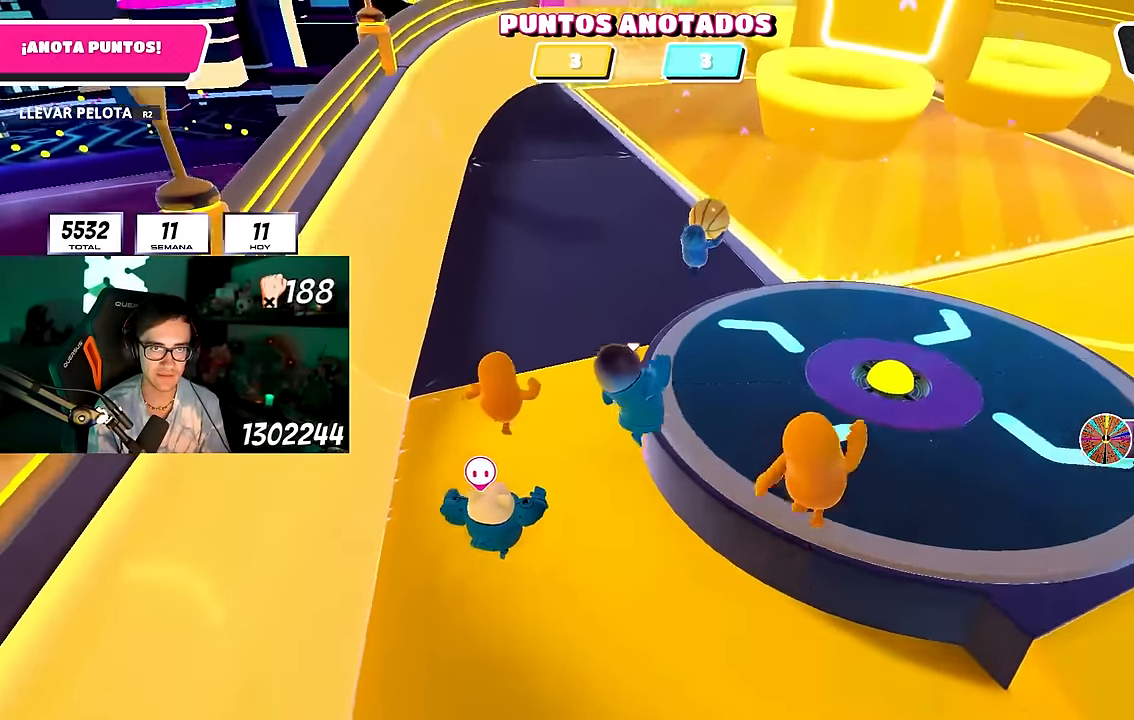
{"buttons": [], "left_stick": "down-right", "right_stick": "center", "events": [[183, "right_stick", "up"], [300, "left_stick", "up"], [333, "right_stick", "center"], [417, "left_stick", "left"], [500, "left_stick", "down-right"]]}
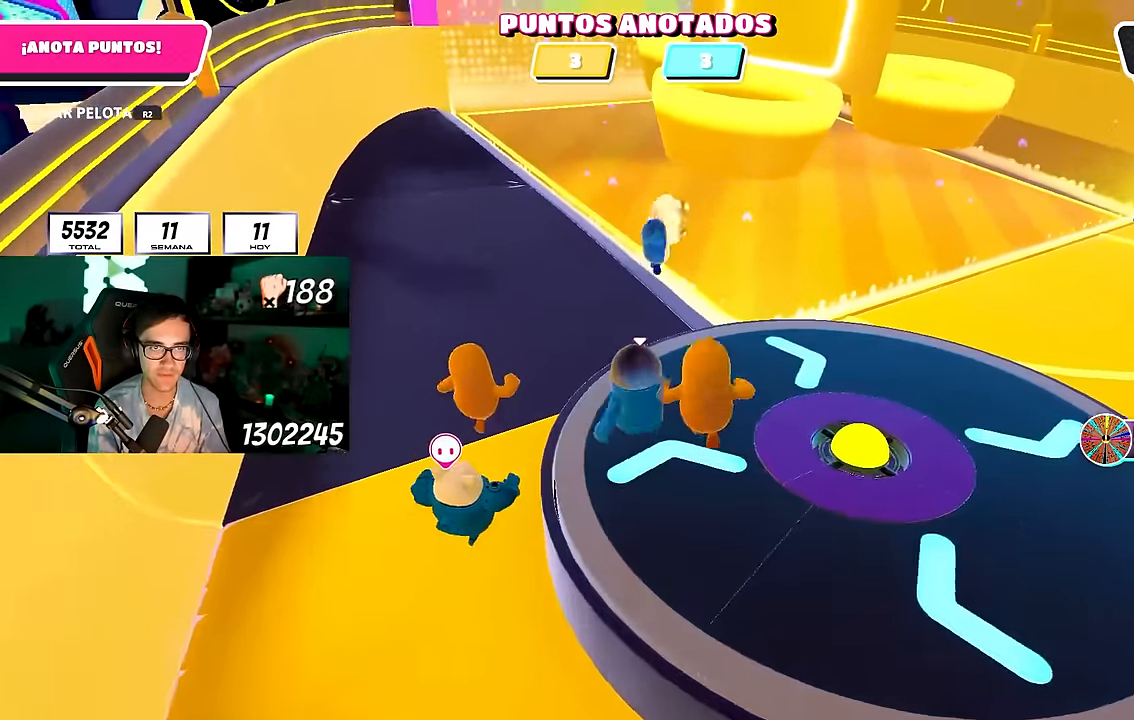
{"buttons": [], "left_stick": "up", "right_stick": "center", "events": [[150, "left_stick", "down"], [350, "left_stick", "up"]]}
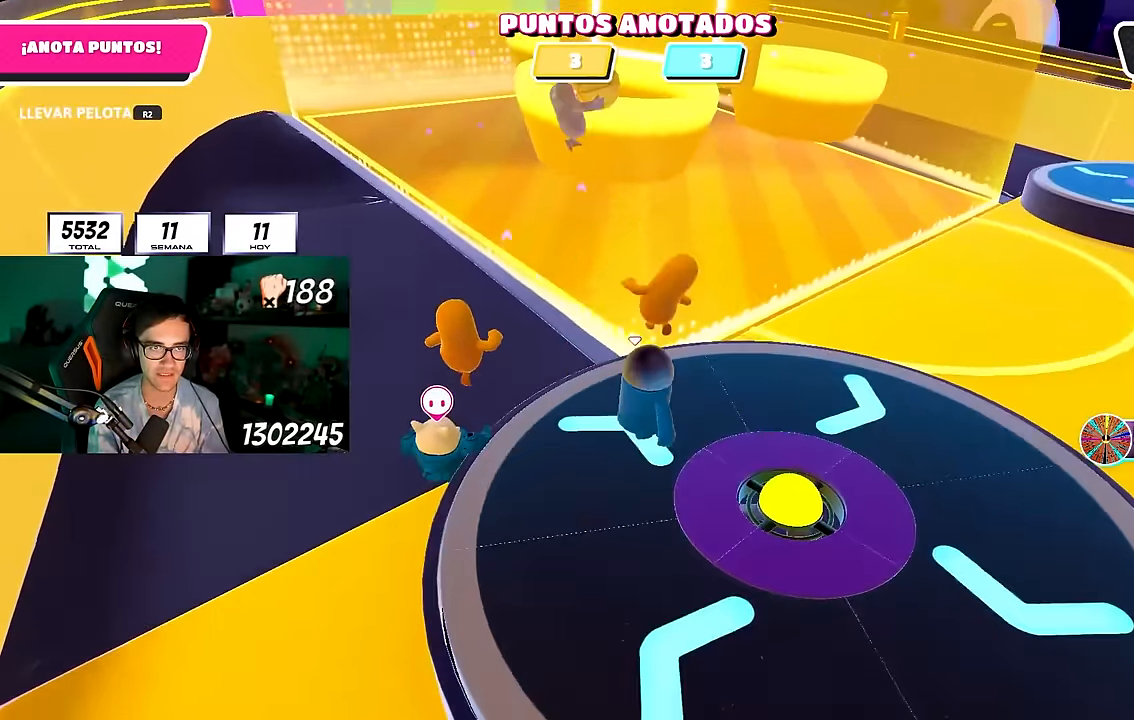
{"buttons": [], "left_stick": "up-right", "right_stick": "center", "events": [[317, "left_stick", "up-right"]]}
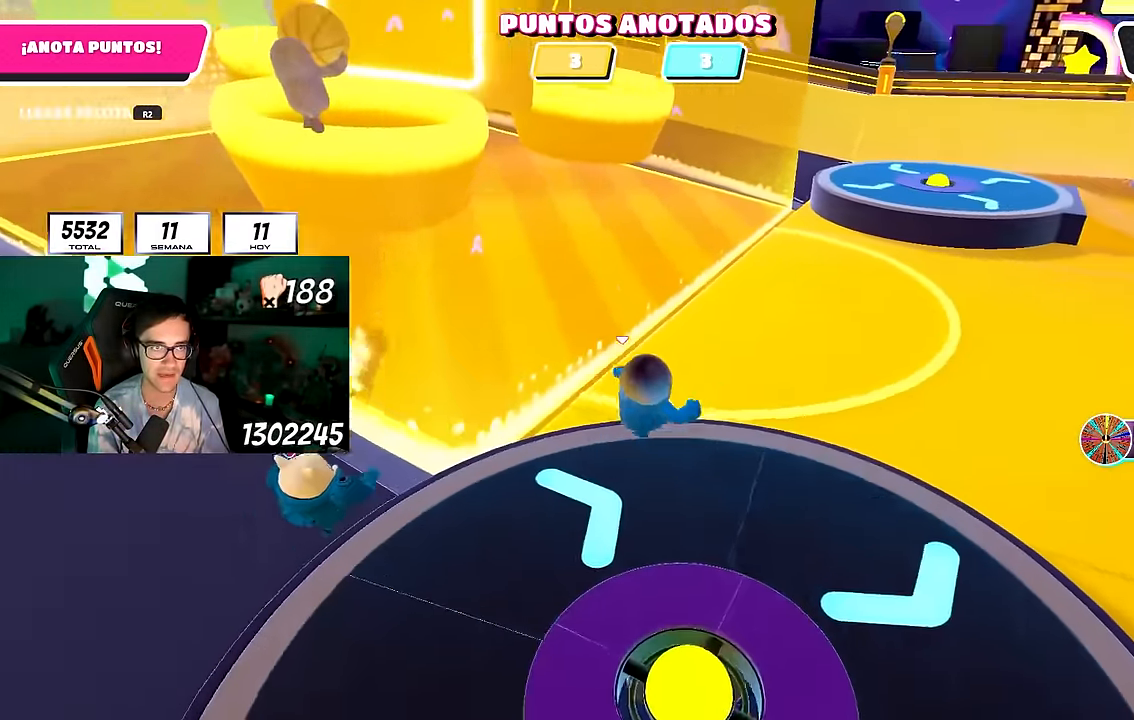
{"buttons": [], "left_stick": "up", "right_stick": "up-left", "events": [[67, "left_stick", "up"], [83, "right_stick", "left"], [167, "left_stick", "up-left"], [283, "left_stick", "up"], [350, "right_stick", "up-left"]]}
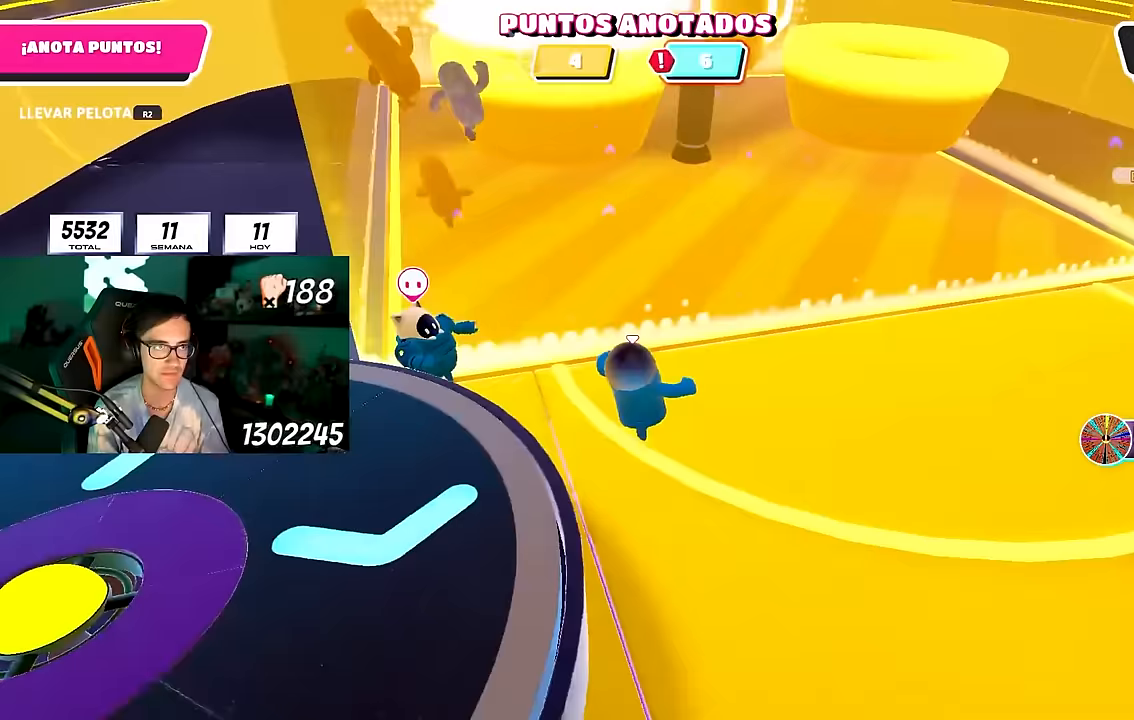
{"buttons": [], "left_stick": "down-right", "right_stick": "down-right", "events": [[117, "left_stick", "right"], [167, "left_stick", "down-right"], [300, "right_stick", "down-right"]]}
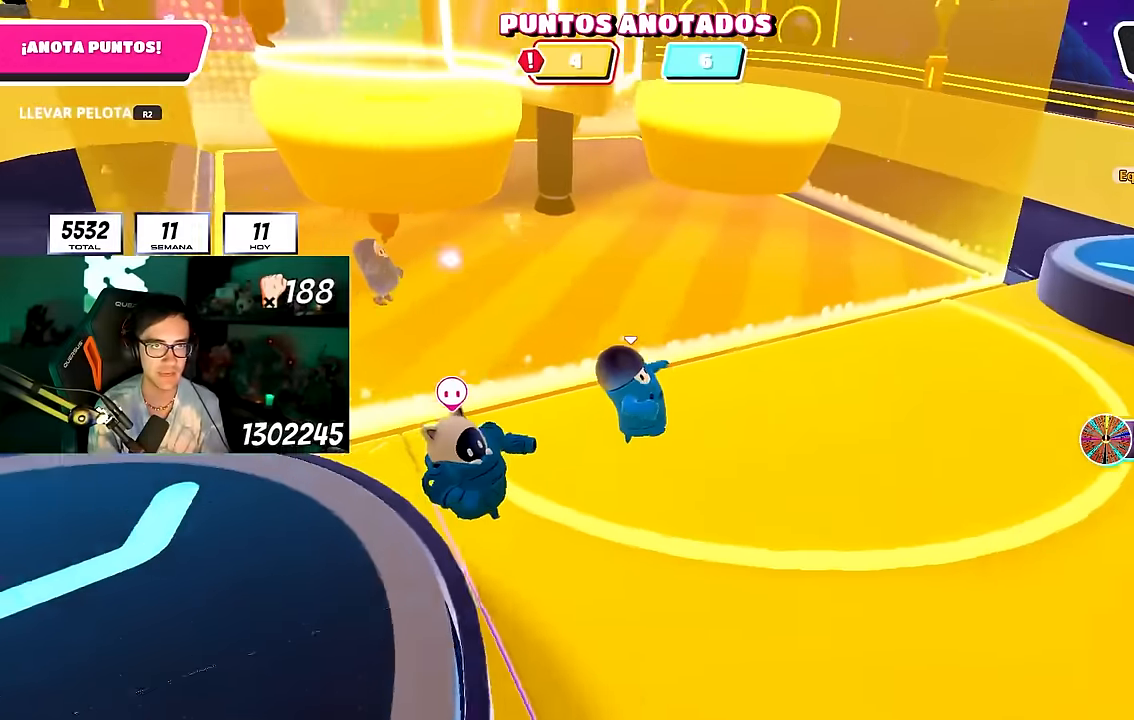
{"buttons": [], "left_stick": "up-right", "right_stick": "right", "events": [[17, "left_stick", "right"], [133, "left_stick", "up-right"], [433, "right_stick", "right"]]}
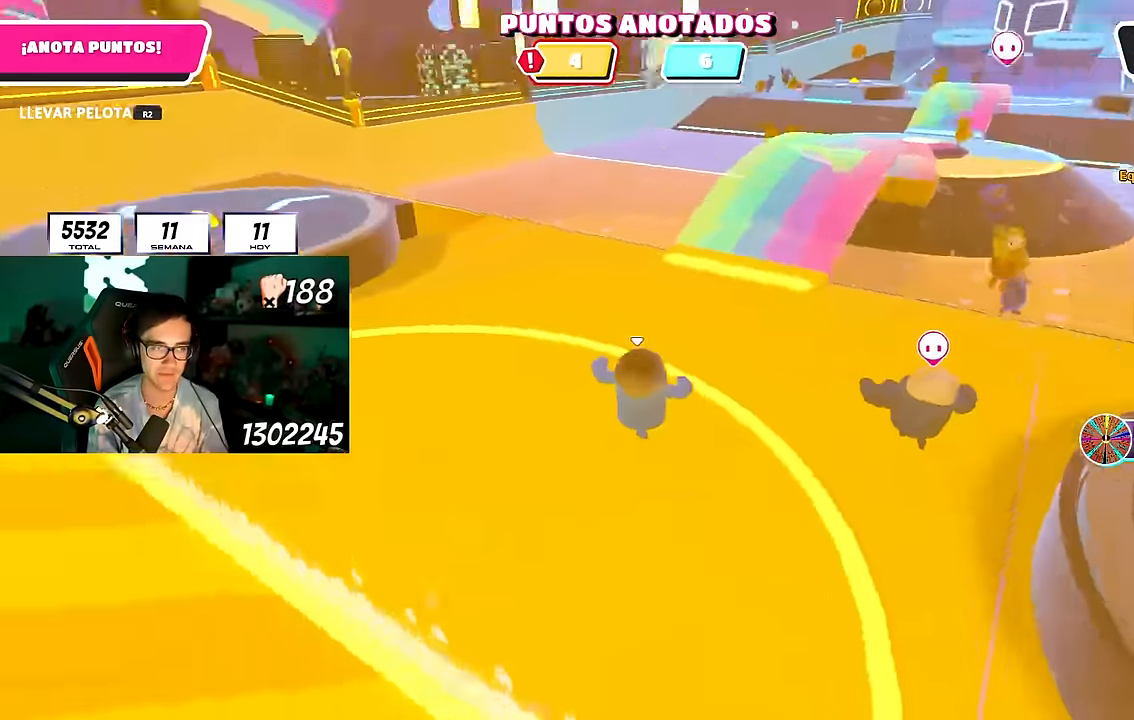
{"buttons": [], "left_stick": "up", "right_stick": "up", "events": [[83, "CROSS", "down"], [83, "right_stick", "center"], [267, "CROSS", "up"], [400, "left_stick", "up"], [450, "right_stick", "up"]]}
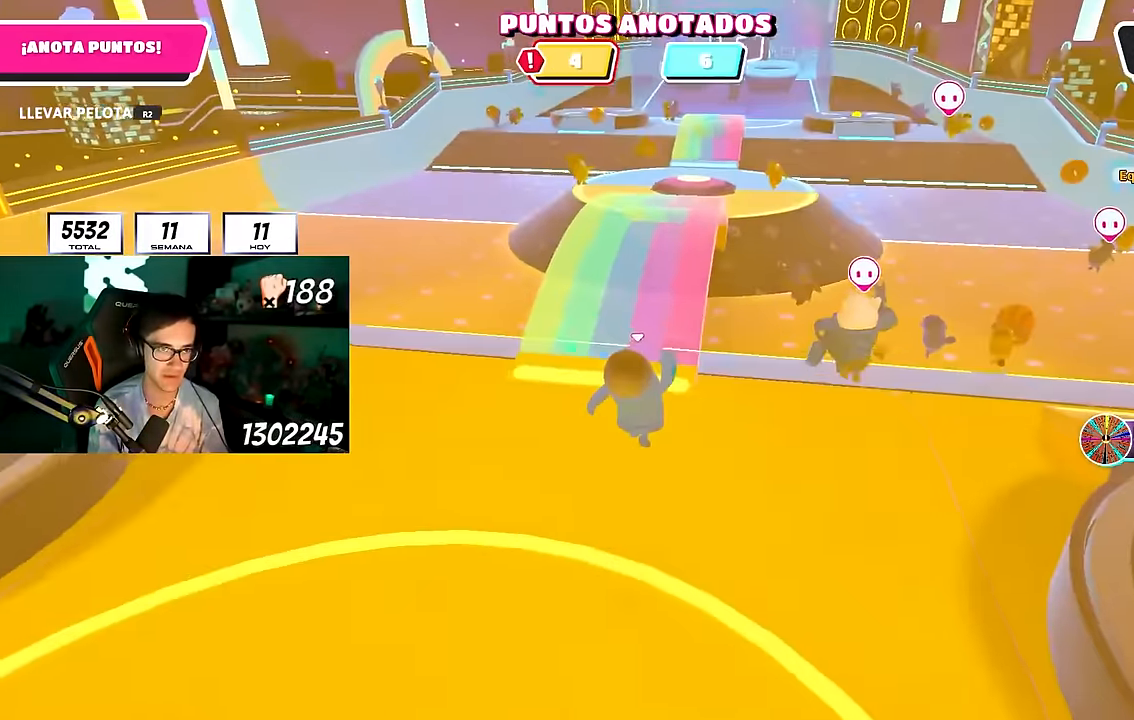
{"buttons": [], "left_stick": "up", "right_stick": "center", "events": [[83, "right_stick", "center"], [200, "right_stick", "down"], [283, "right_stick", "center"]]}
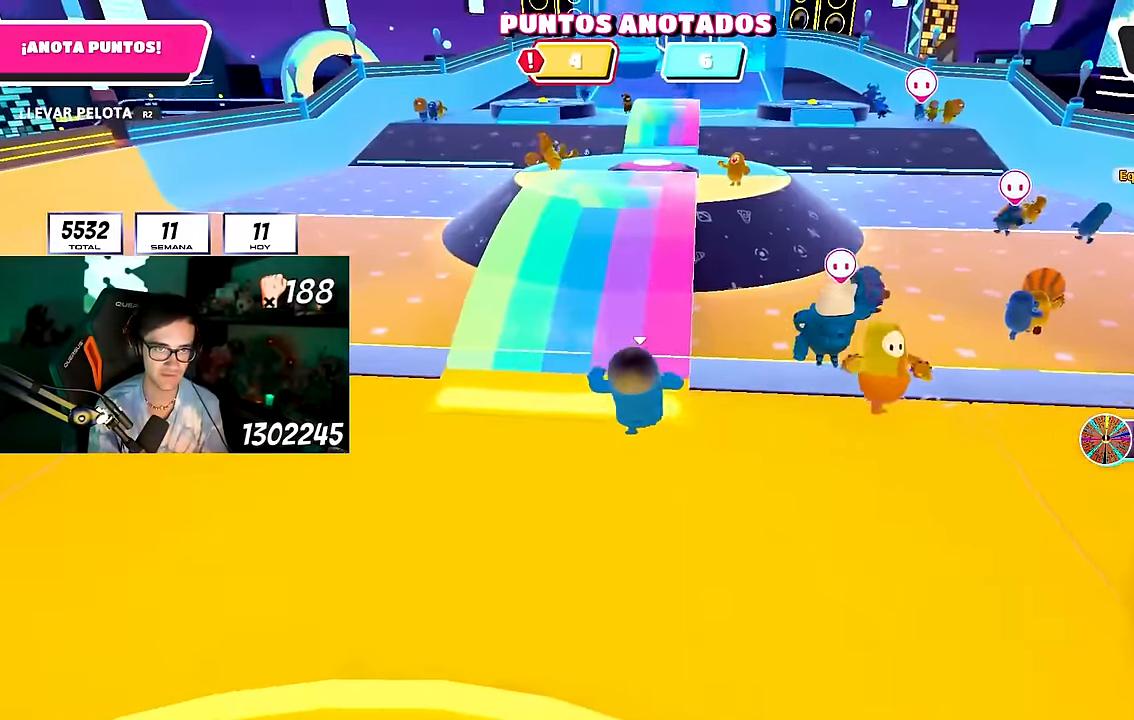
{"buttons": [], "left_stick": "up", "right_stick": "center", "events": [[17, "CROSS", "down"], [300, "CROSS", "up"]]}
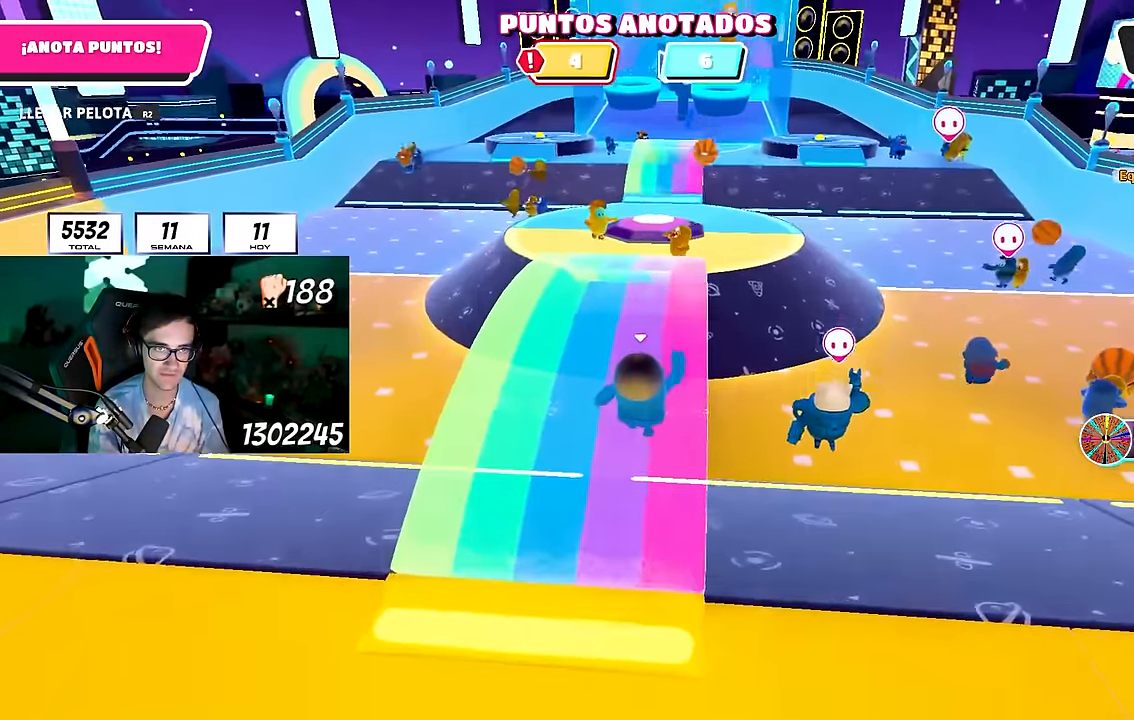
{"buttons": [], "left_stick": "up", "right_stick": "center", "events": [[17, "right_stick", "down"], [133, "right_stick", "center"], [317, "right_stick", "down"], [417, "right_stick", "center"]]}
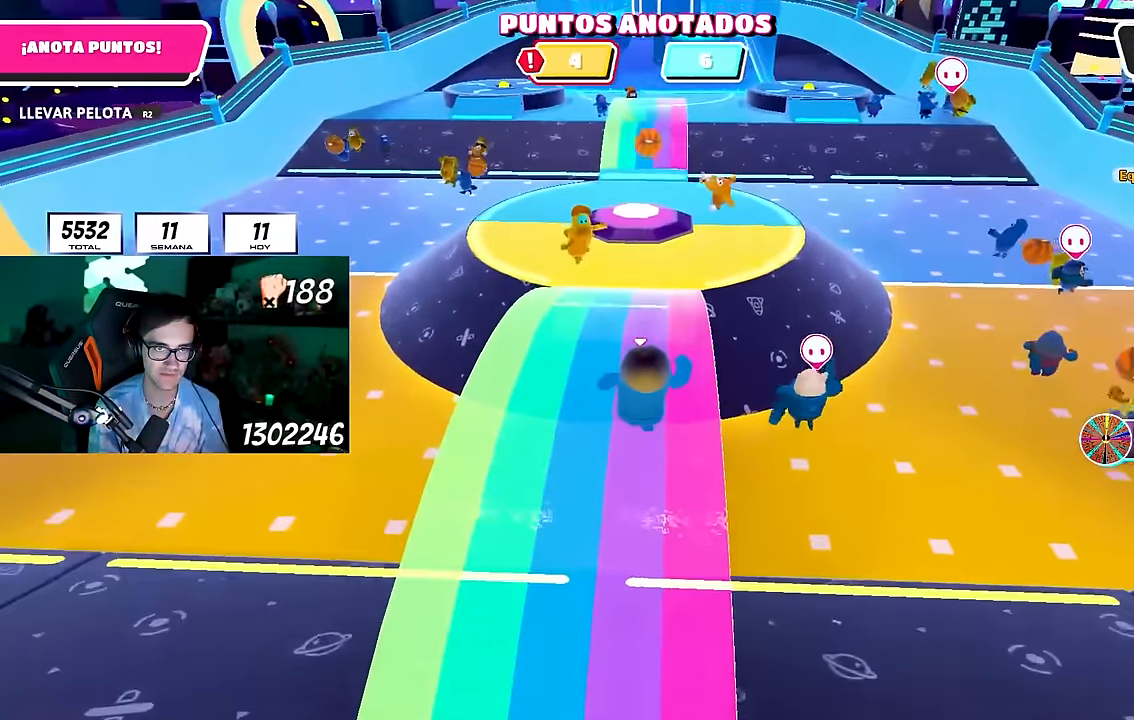
{"buttons": [], "left_stick": "up", "right_stick": "center", "events": []}
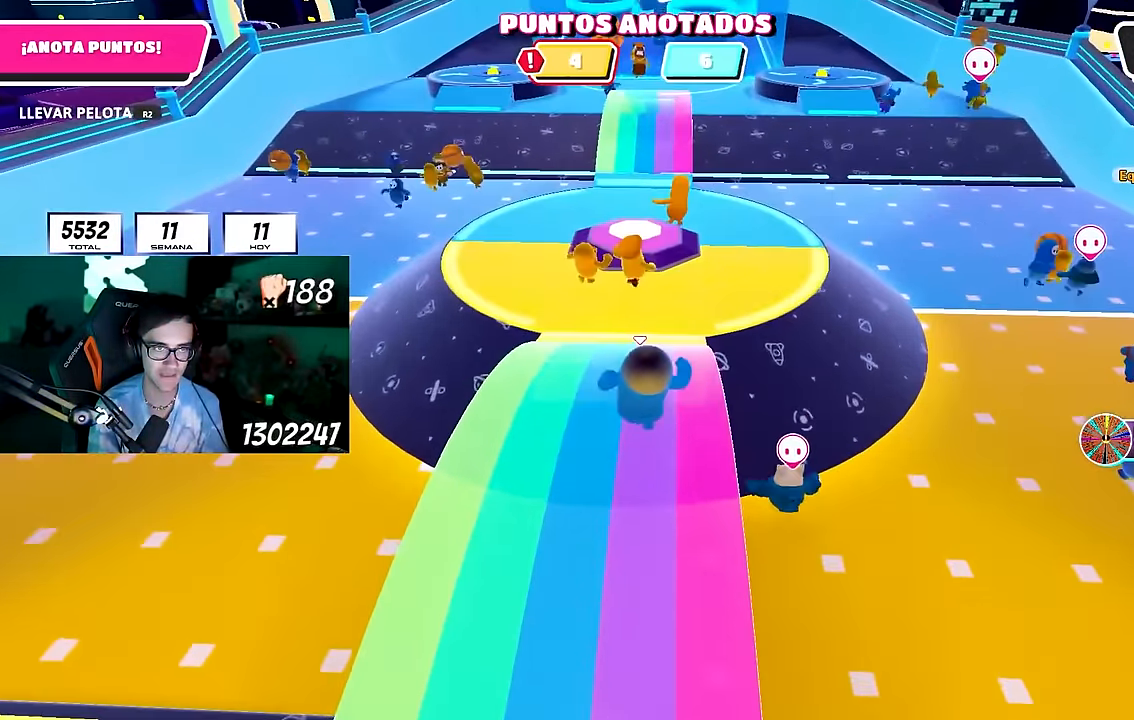
{"buttons": [], "left_stick": "up", "right_stick": "center", "events": [[300, "CROSS", "down"], [433, "CROSS", "up"]]}